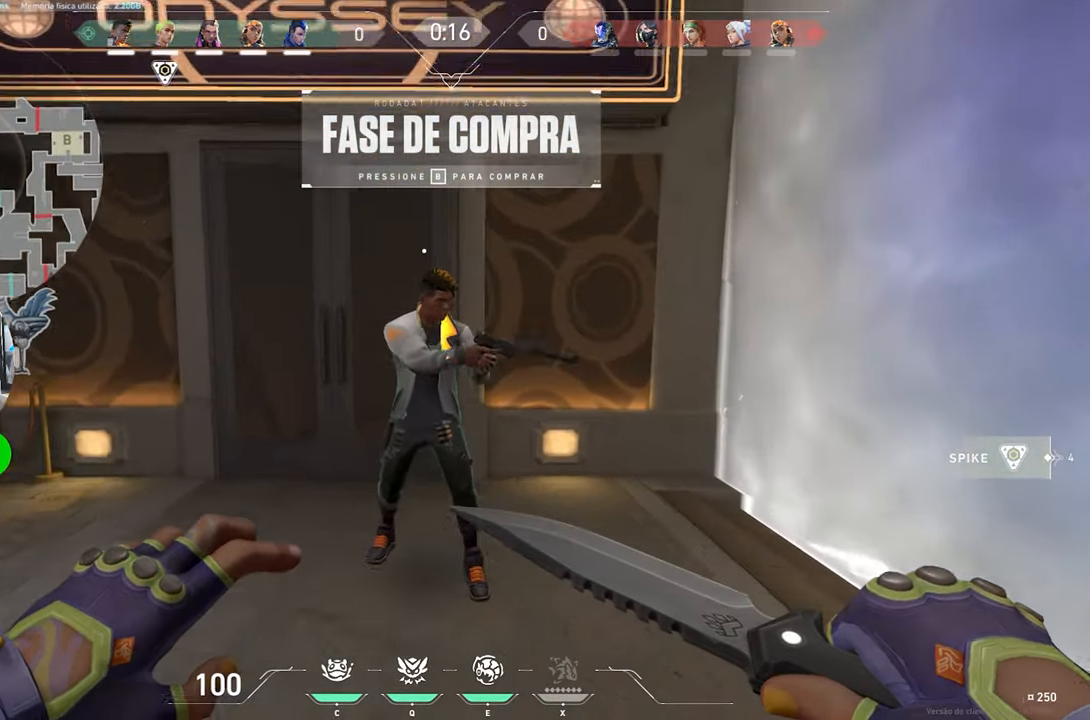
Gameplay with keyboard and mouse; each line is a JSON object with the keys and mouse buttons held at the frame after it. "events" lists presses ("down") and releases ("up") of "1", "2", "3", "4", "5", "a", "alt", "c", "caps_lock", "ctrl", "d", "e", "f", "g", "q", "r", "s", "shift", "space", "t", "tab", "v", "w", "x", "z", "mouse_left", "mouse_wheel" and "mouse_right" between this image and that frame as [ms after this image, input, new state], when the widget could be followed in between. "mouse_left", "mouse_wheel", "mouse_right" = the "left", "wheel", "right" buttons of the "mouse" list. No other keys are recorded. "wheel" means that the mouse wheel is clicked or scrolled. "mouse_move" is the direction in which the mouse moves at that frame (one of eight, or "still"), when it could be read.
{"keys": ["v"], "mouse": [], "mouse_move": "left", "events": [[250, "w", "up"]]}
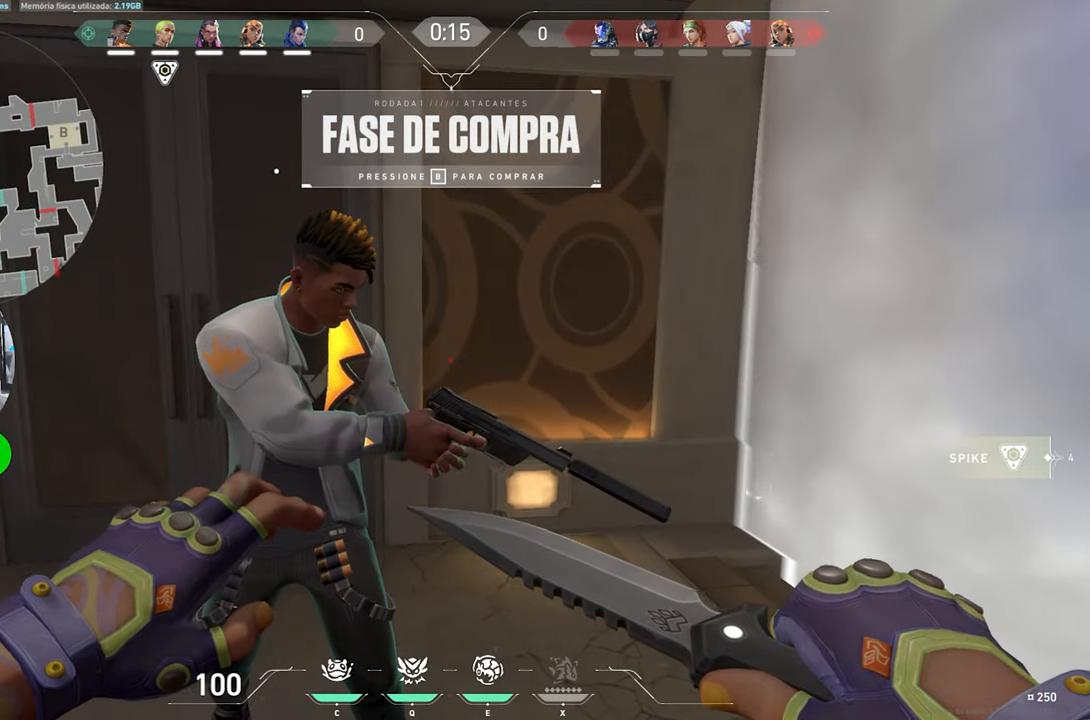
{"keys": ["v"], "mouse": [], "mouse_move": "still", "events": []}
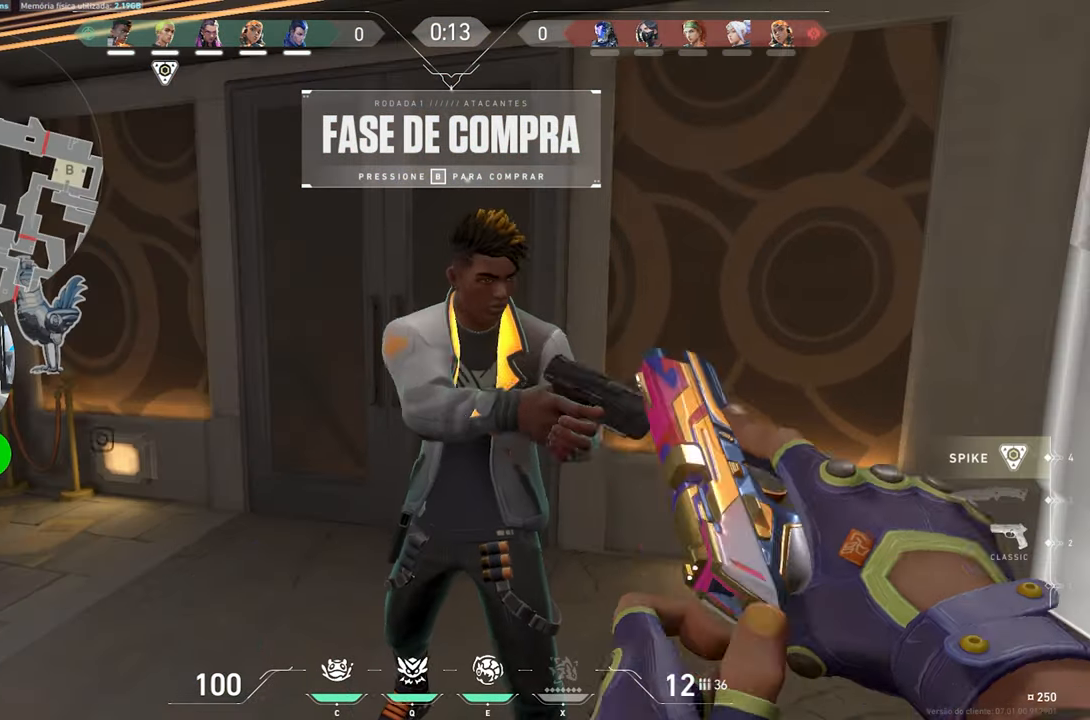
{"keys": ["v"], "mouse": [], "mouse_move": "down-left", "events": []}
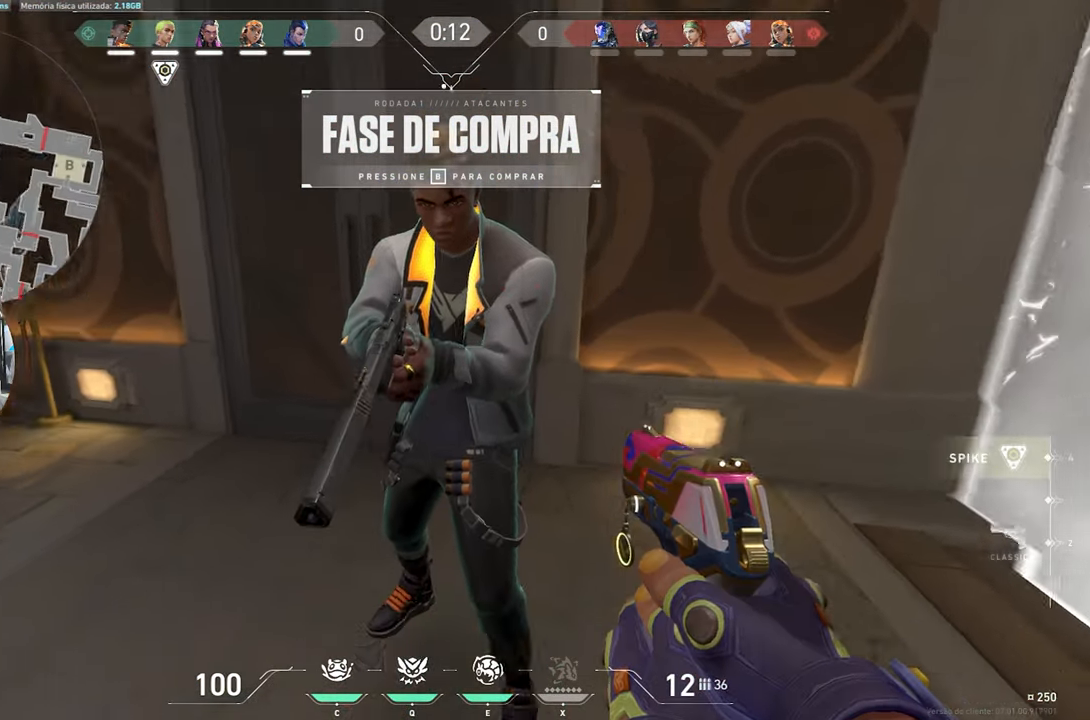
{"keys": ["v"], "mouse": [], "mouse_move": "left", "events": []}
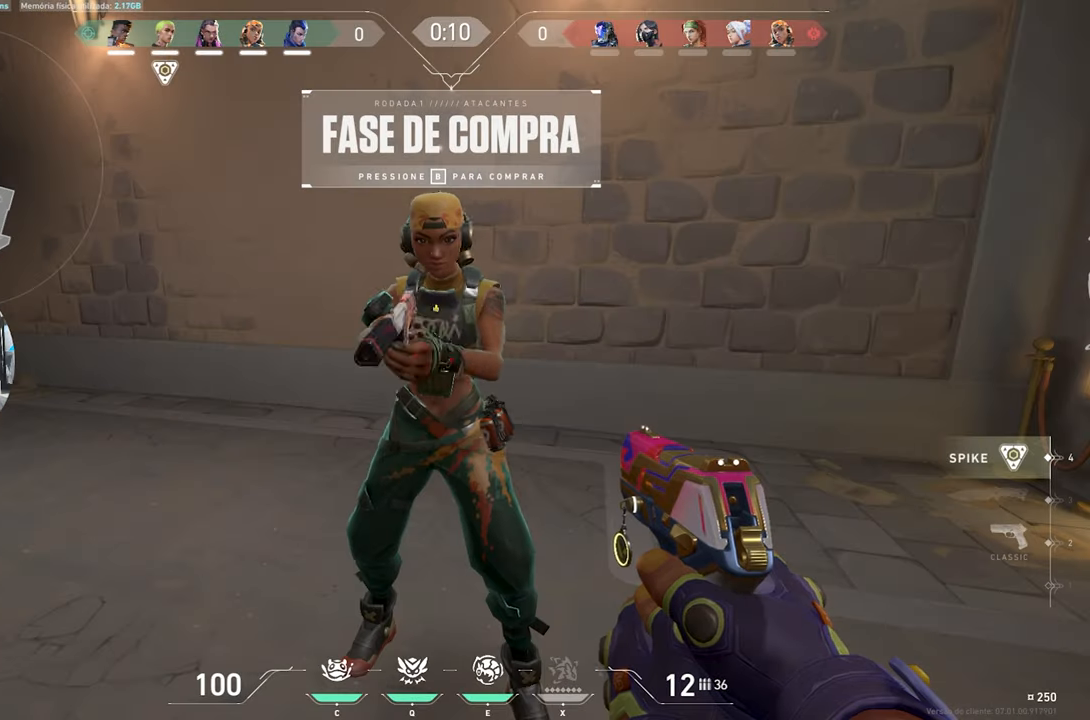
{"keys": ["v"], "mouse": [], "mouse_move": "still", "events": []}
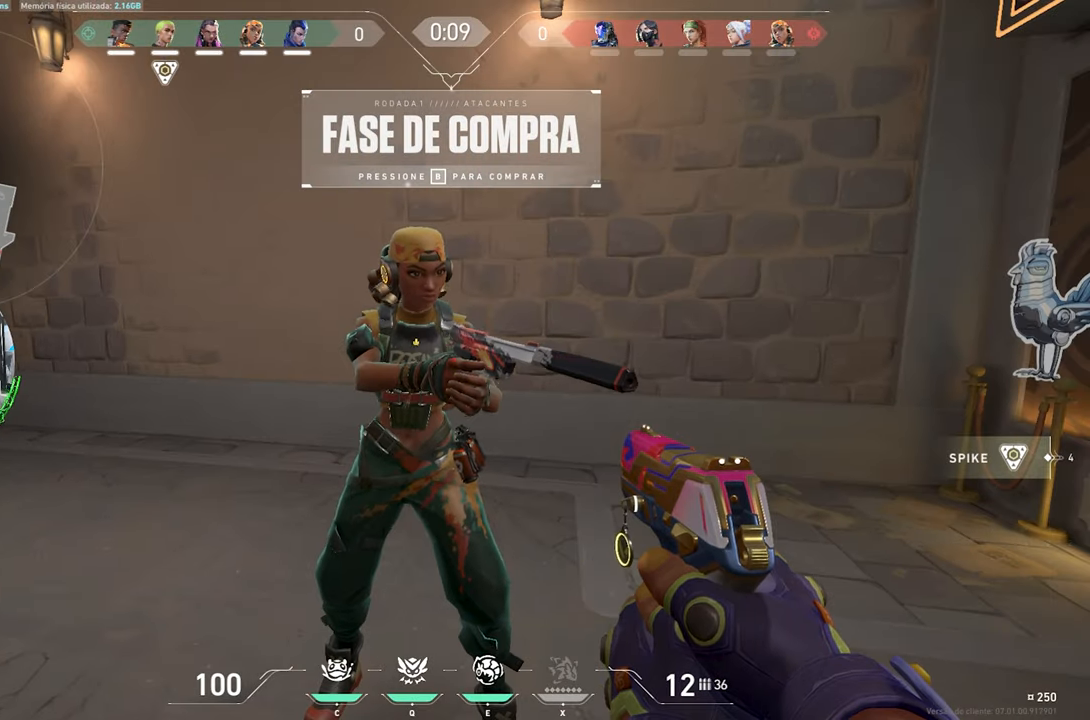
{"keys": ["v"], "mouse": [], "mouse_move": "still", "events": []}
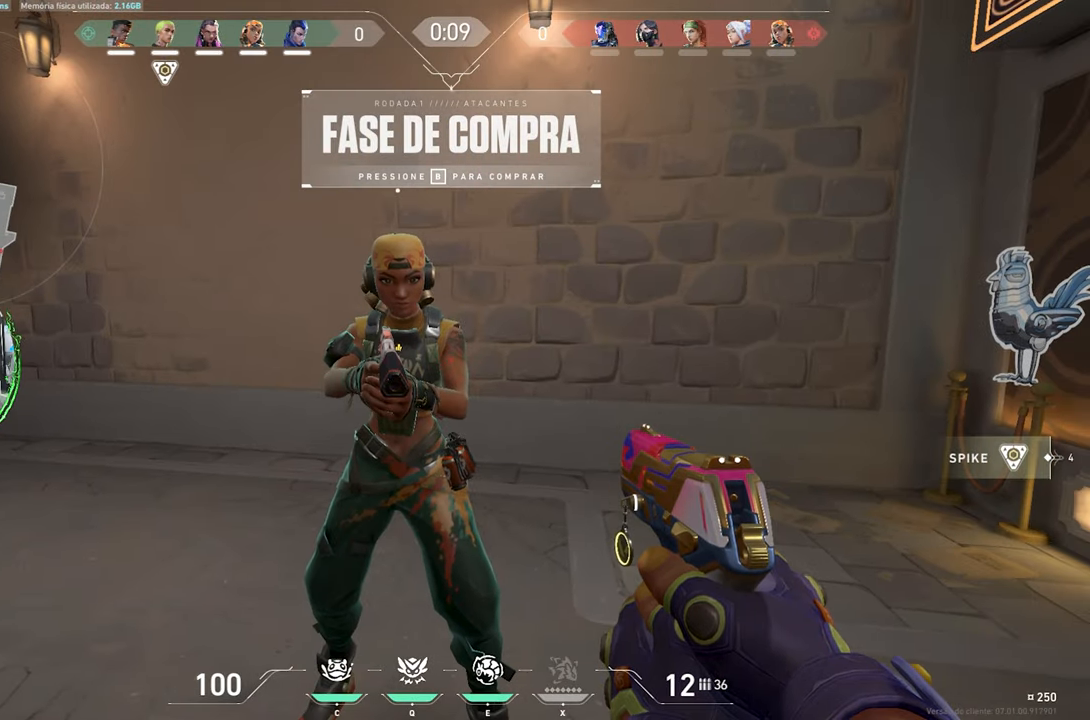
{"keys": ["v"], "mouse": [], "mouse_move": "still", "events": []}
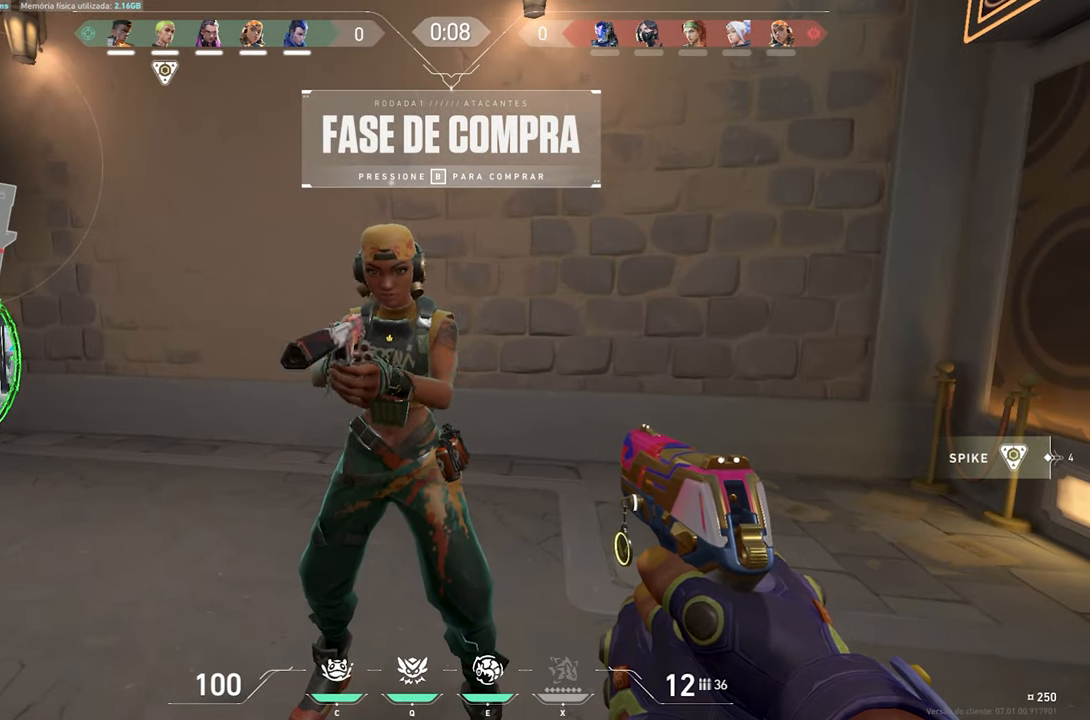
{"keys": [], "mouse": [], "mouse_move": "still", "events": [[300, "v", "up"]]}
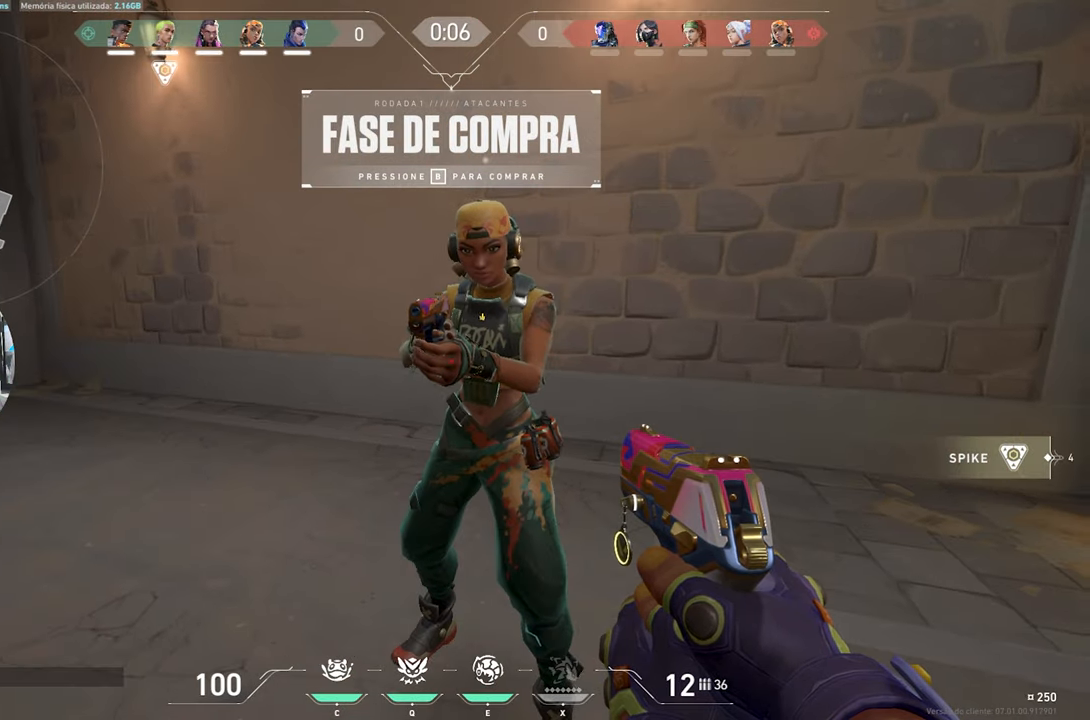
{"keys": [], "mouse": [], "mouse_move": "still", "events": []}
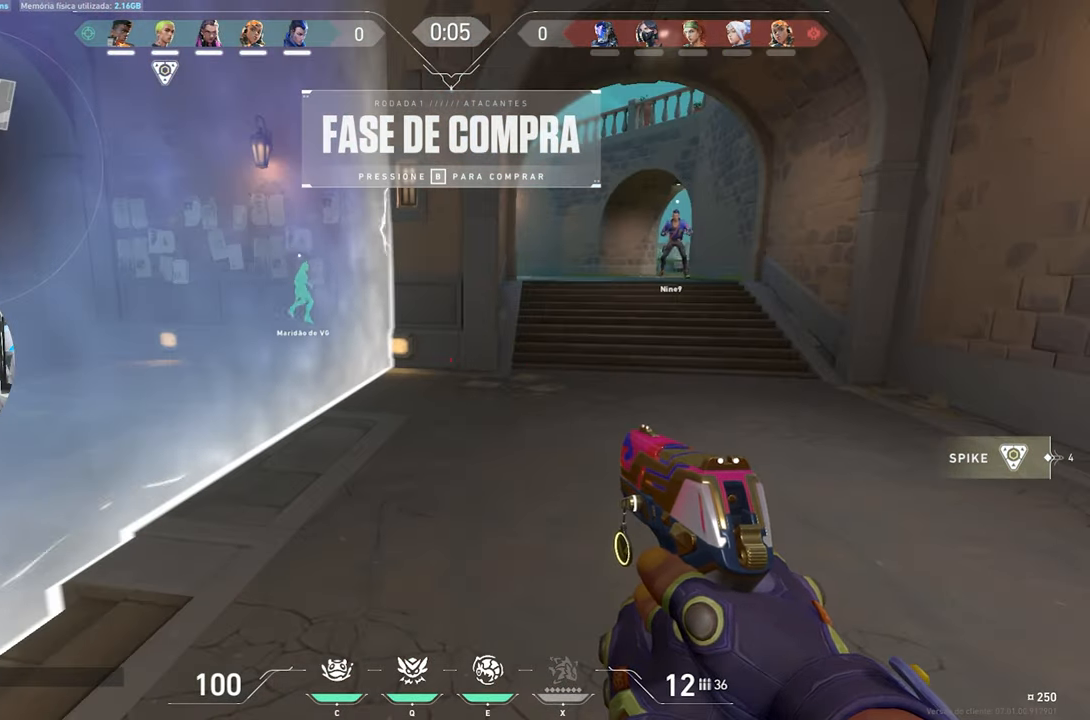
{"keys": [], "mouse": [], "mouse_move": "up-left", "events": []}
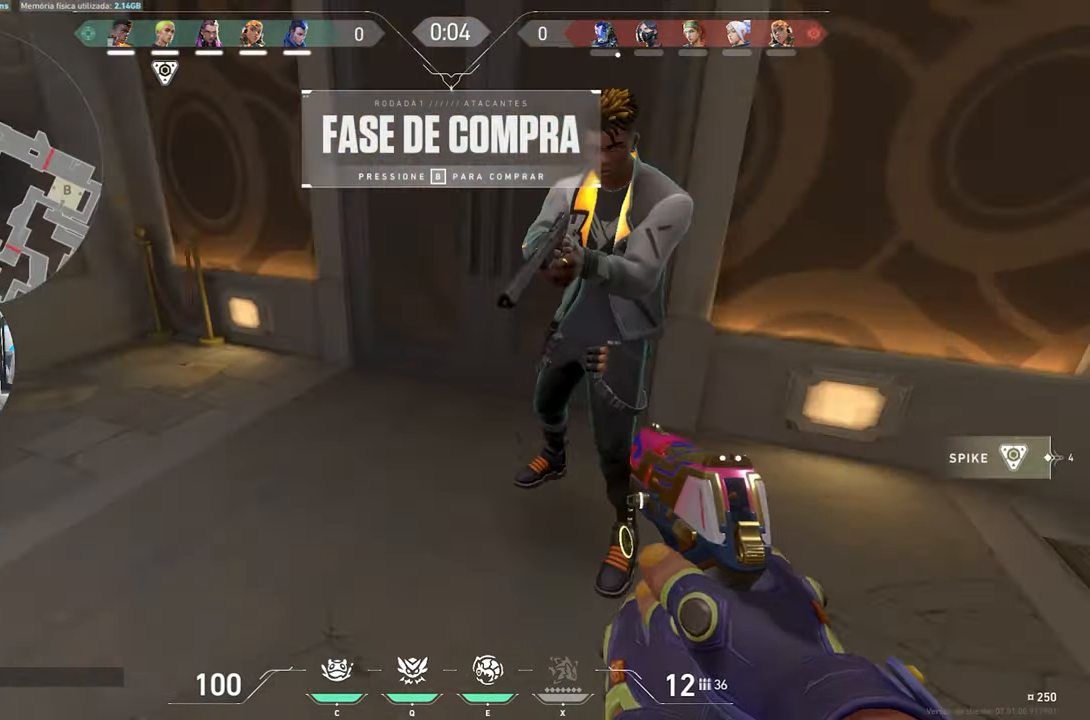
{"keys": ["s"], "mouse": [], "mouse_move": "still", "events": [[200, "s", "down"]]}
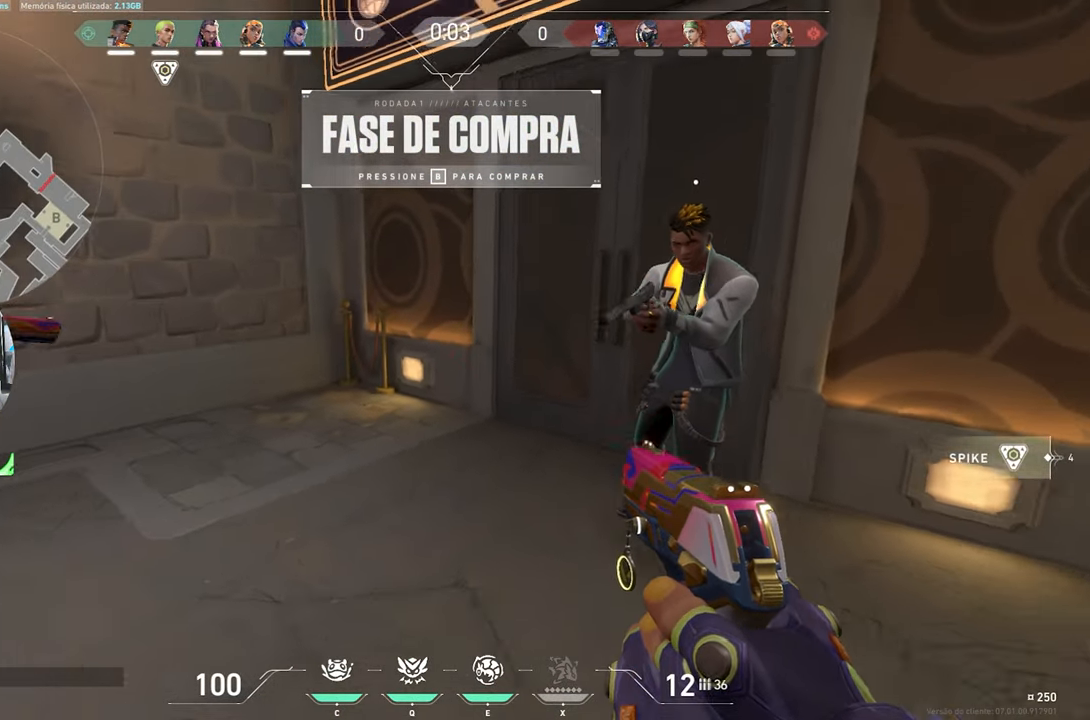
{"keys": [], "mouse": [], "mouse_move": "still", "events": [[400, "s", "up"]]}
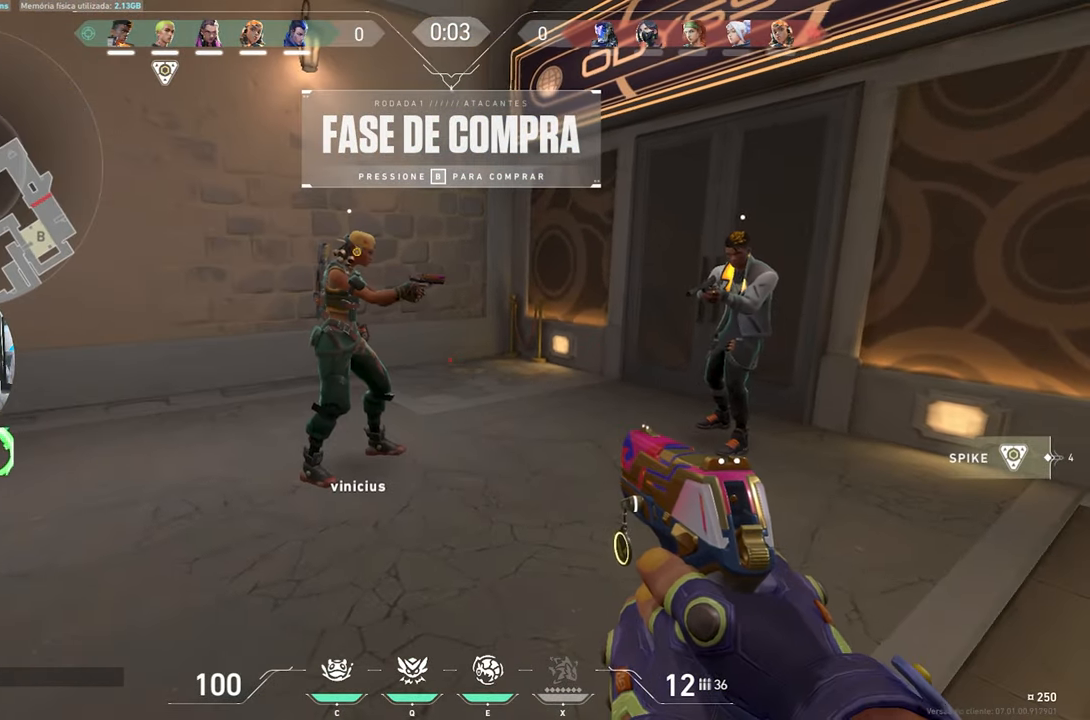
{"keys": [], "mouse": [], "mouse_move": "still", "events": []}
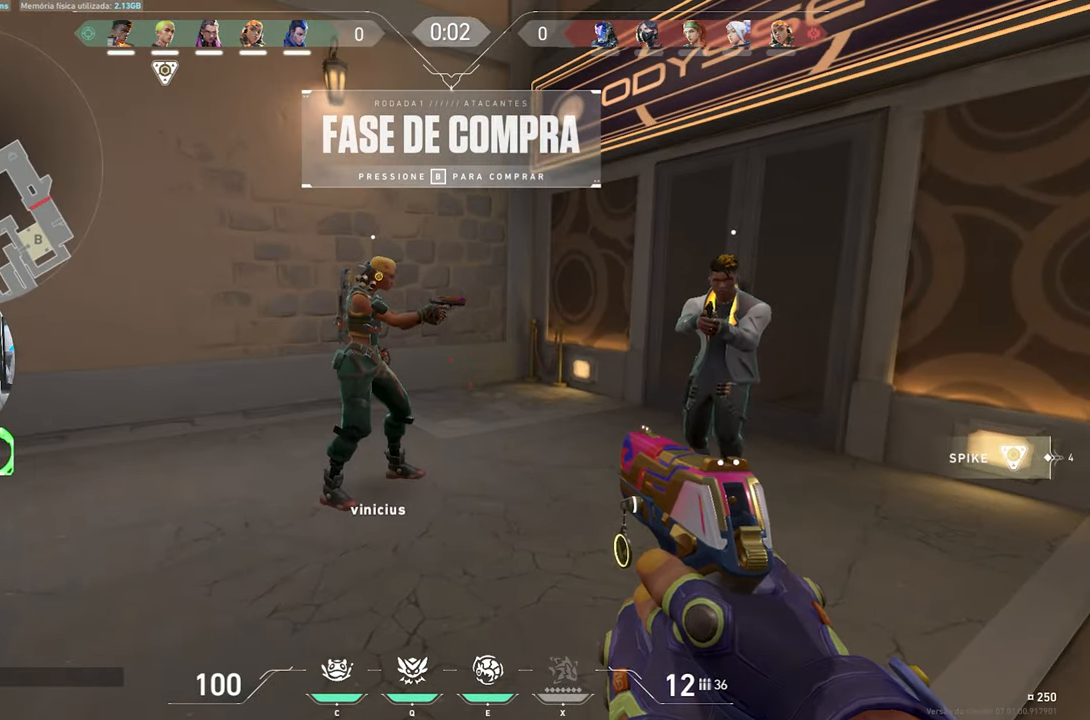
{"keys": ["shift"], "mouse": [], "mouse_move": "still", "events": [[350, "a", "down"], [466, "a", "up"], [466, "shift", "down"]]}
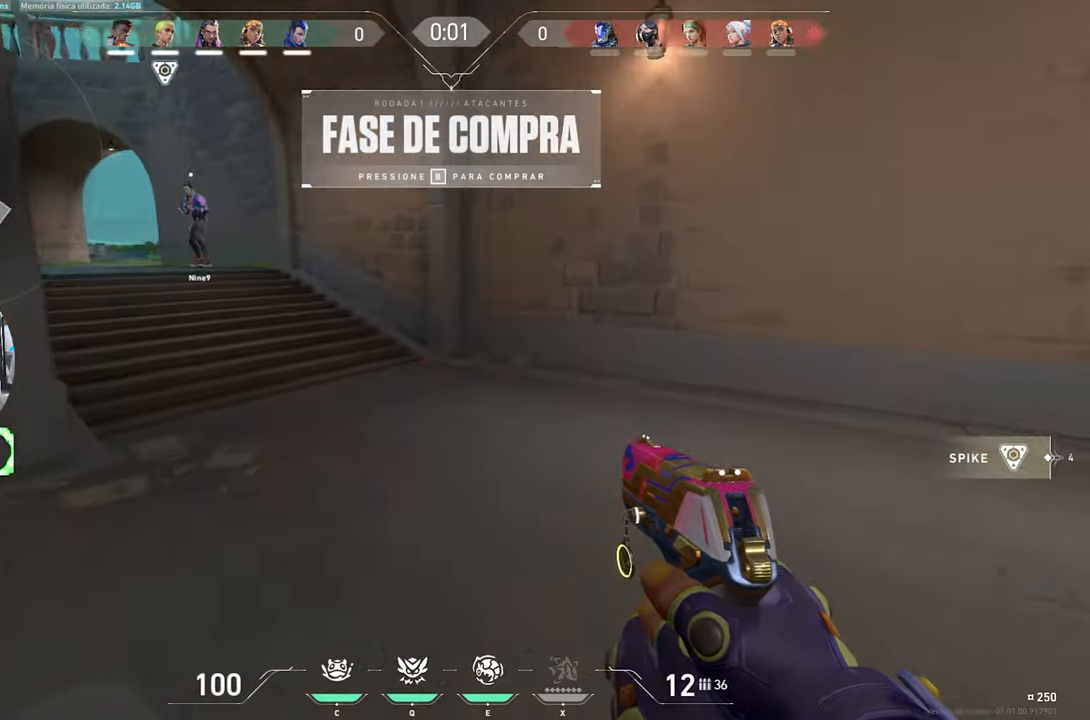
{"keys": ["a", "shift"], "mouse": [], "mouse_move": "still", "events": [[433, "a", "down"]]}
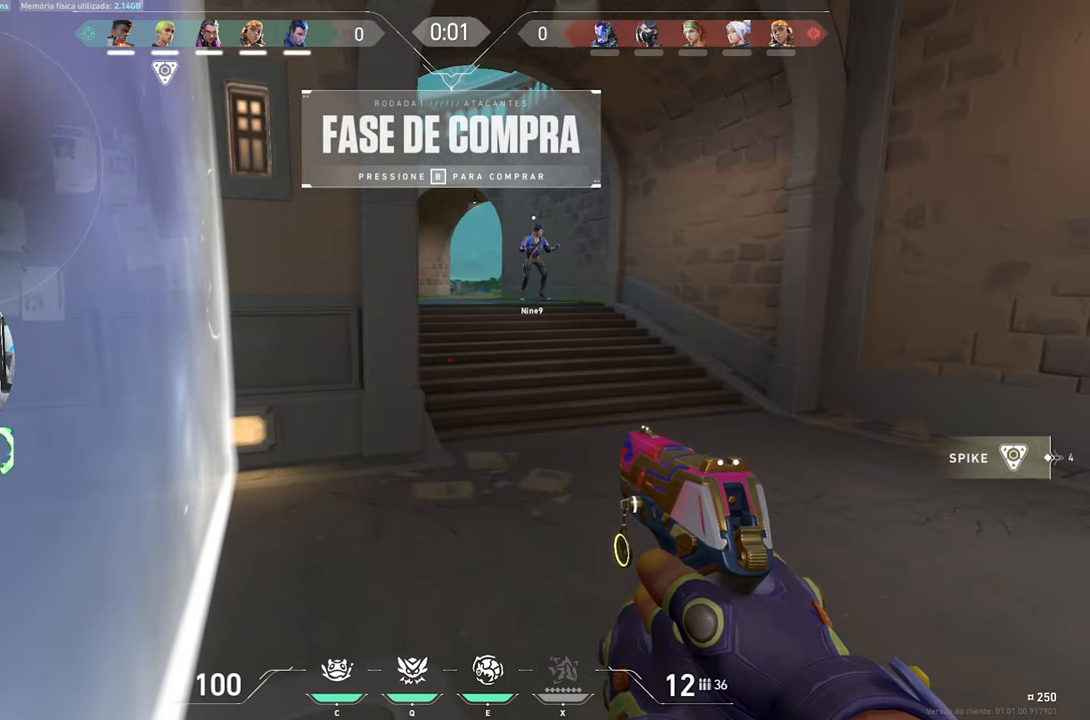
{"keys": ["d", "shift", "w"], "mouse": [], "mouse_move": "still", "events": [[33, "w", "down"], [266, "a", "up"], [500, "d", "down"]]}
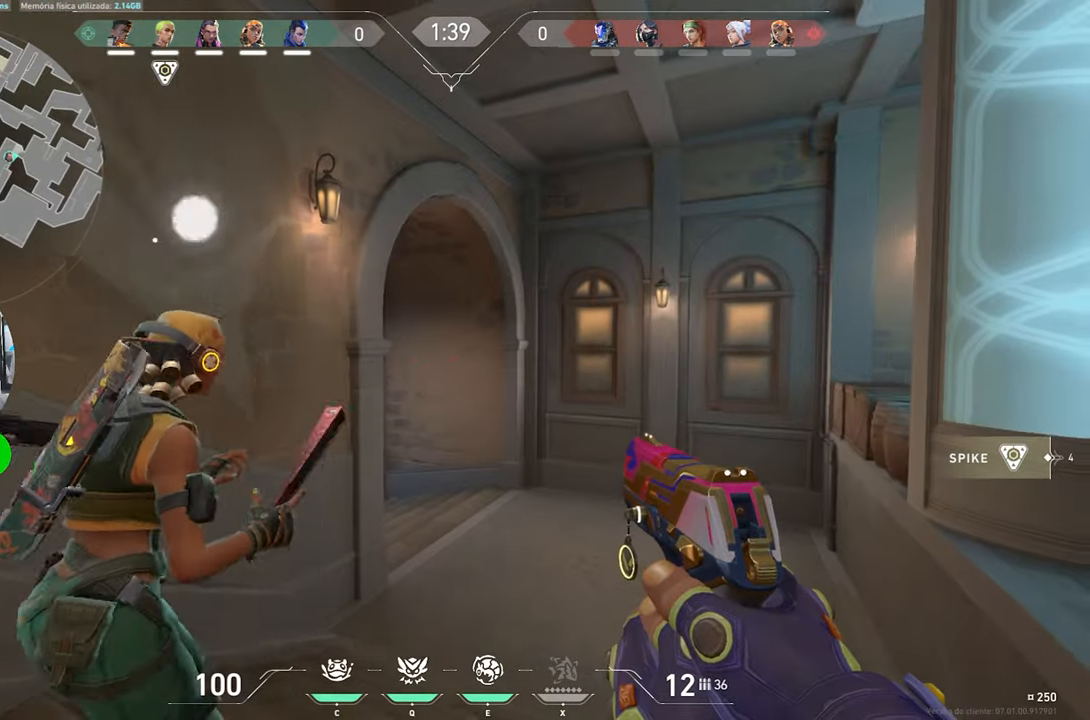
{"keys": ["w"], "mouse": [], "mouse_move": "still", "events": [[183, "d", "up"], [233, "shift", "up"]]}
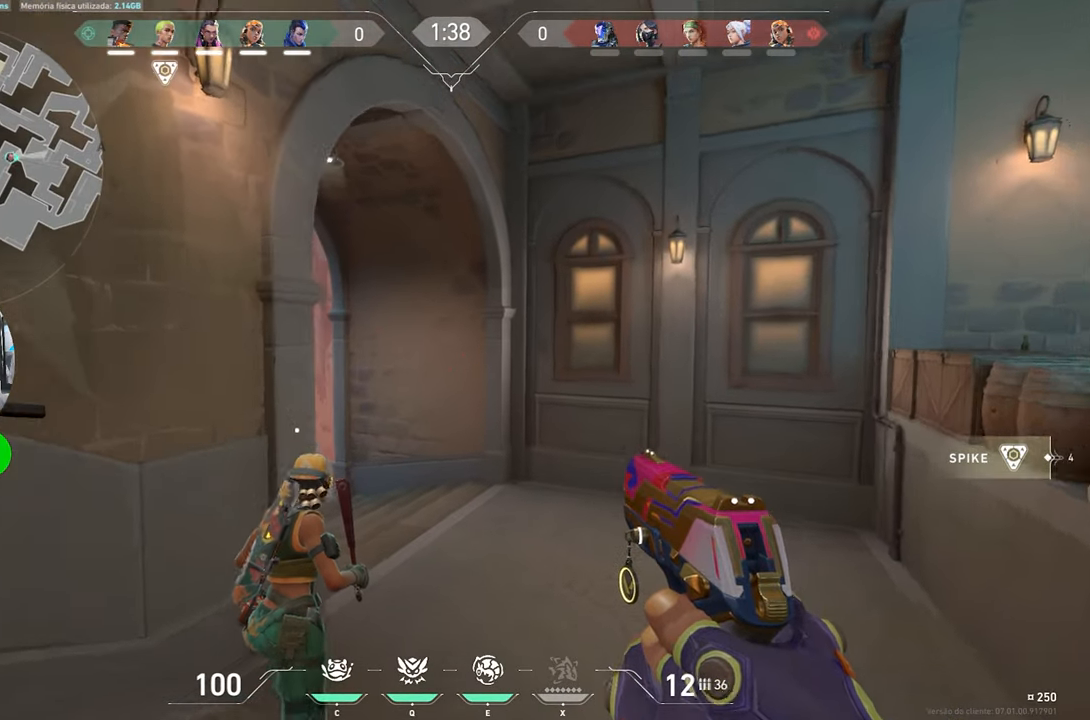
{"keys": ["w"], "mouse": [], "mouse_move": "still", "events": [[116, "d", "down"], [200, "d", "up"]]}
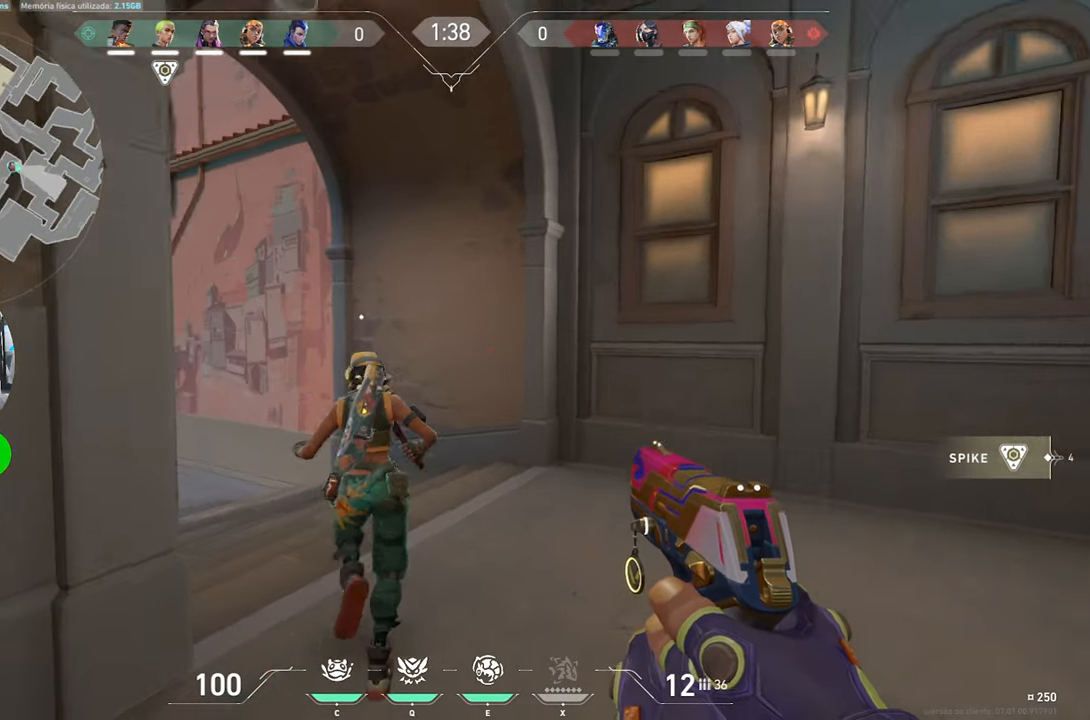
{"keys": ["w"], "mouse": [], "mouse_move": "still", "events": [[116, "a", "down"], [350, "a", "up"]]}
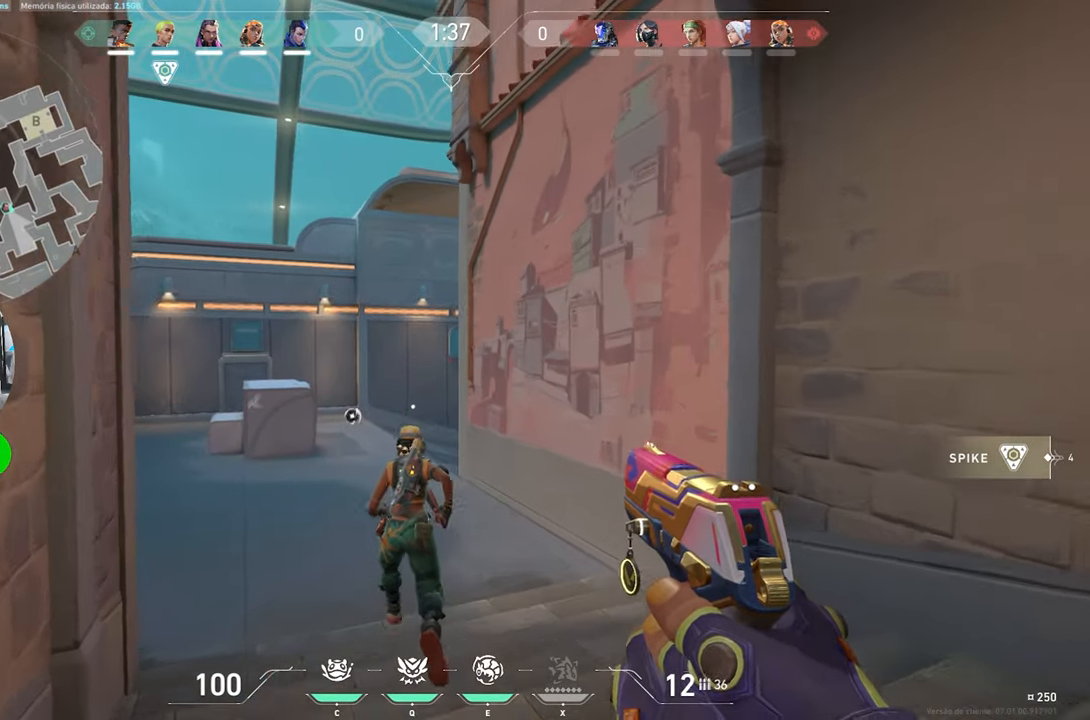
{"keys": ["a", "w"], "mouse": [], "mouse_move": "still", "events": [[83, "a", "down"]]}
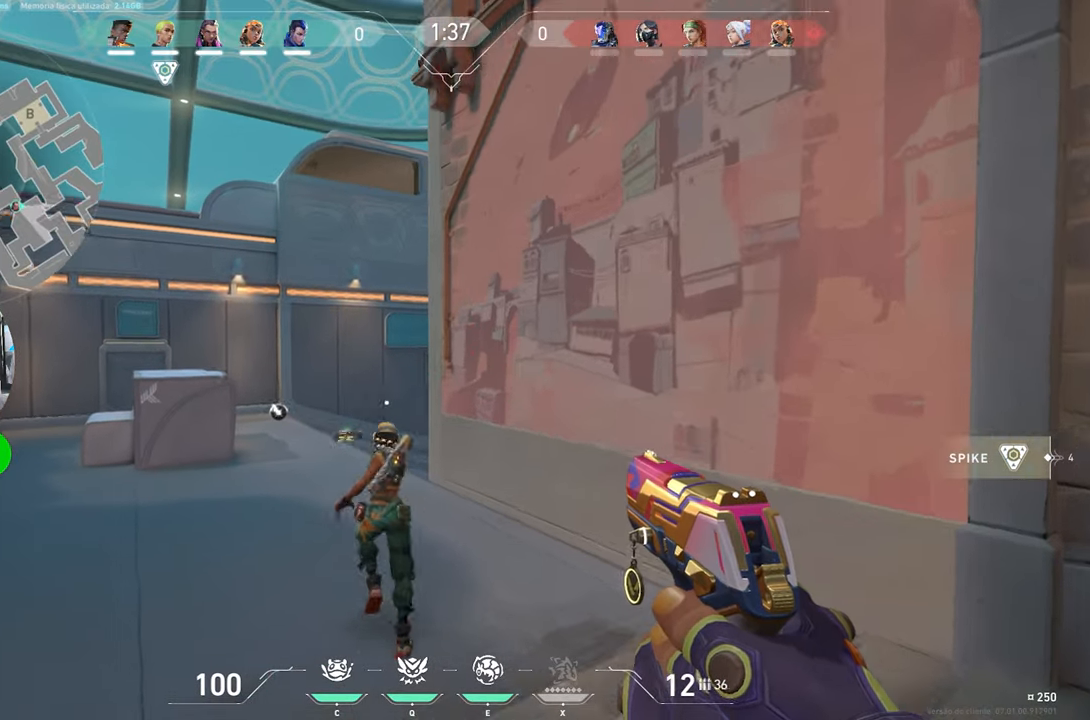
{"keys": ["a"], "mouse": [], "mouse_move": "still", "events": [[466, "w", "up"]]}
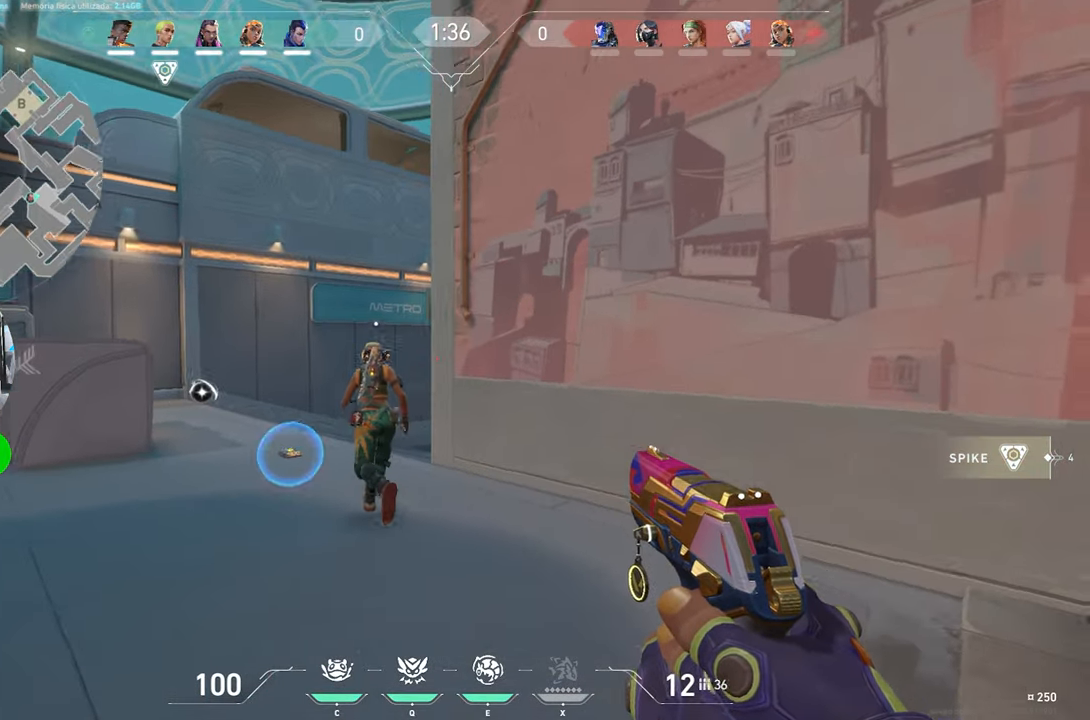
{"keys": ["a"], "mouse": [], "mouse_move": "still", "events": []}
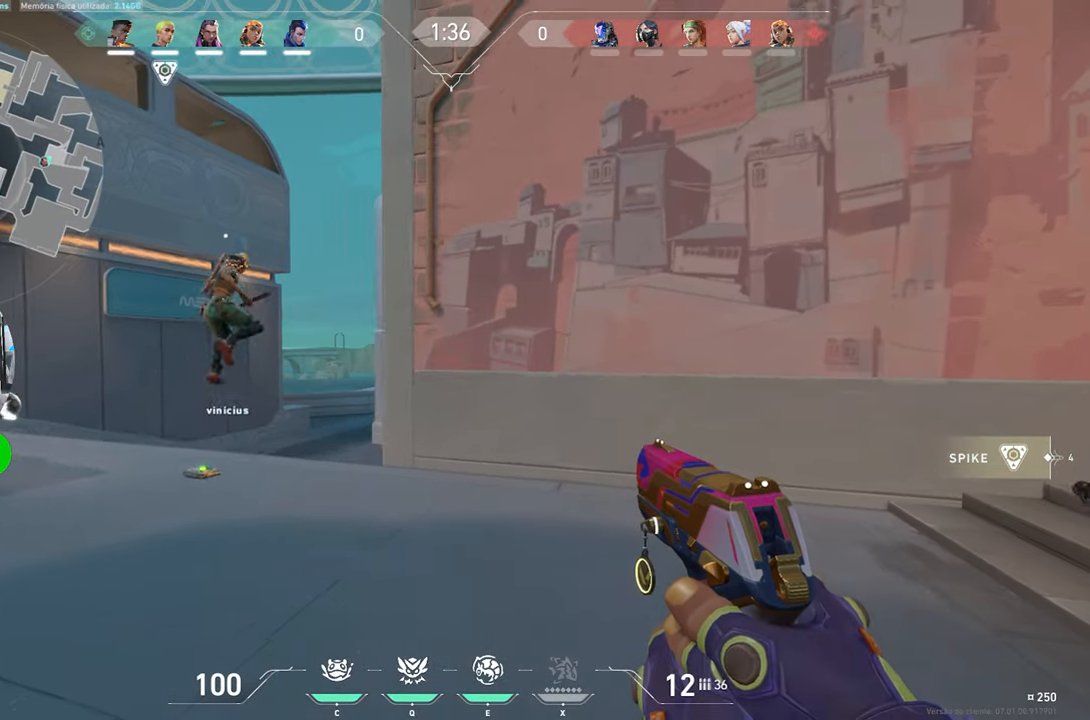
{"keys": ["a"], "mouse": [], "mouse_move": "still", "events": []}
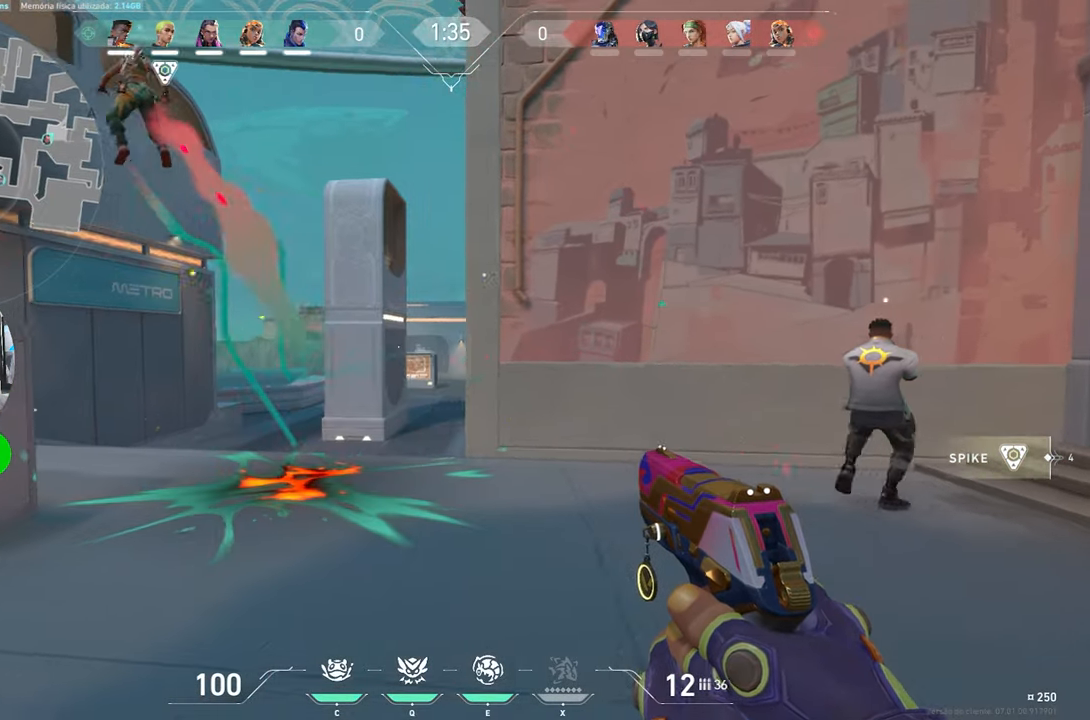
{"keys": ["v", "w"], "mouse": [], "mouse_move": "still", "events": [[250, "w", "down"], [400, "a", "up"], [400, "v", "down"]]}